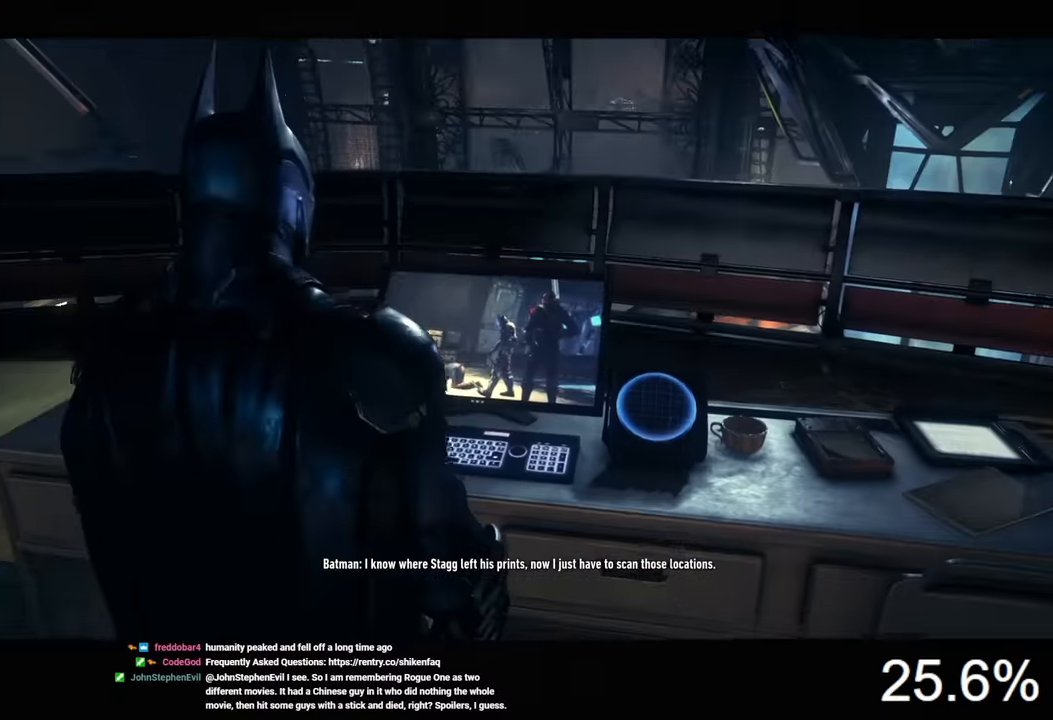
Gameplay with keyboard and mouse; each line is a JSON object with the keys and mouse buttons held at the frame after it. "events" lists presses ("down") and releases ("up") of "1", "2", "3", "4", "5", "a", "alt", "c", "caps_lock", "ctrl", "d", "e", "f", "g", "q", "r", "s", "shift", "space", "t", "tab", "v", "w", "x", "z", "mouse_left", "mouse_wheel" and "mouse_right" between this image and that frame as [ms after this image, input, new state], when the widget could be followed in between. "mouse_left", "mouse_wheel", "mouse_right" = the "left", "wheel", "right" buttons of the "mouse" list. No other keys are recorded. "wheel" means that the mouse wheel is clicked or scrolled. "mouse_move" is the direction in which the mouse moves at that frame (one of eight, or "still"), when it could be read.
{"keys": ["a"], "mouse": [], "mouse_move": "still", "events": [[400, "a", "down"]]}
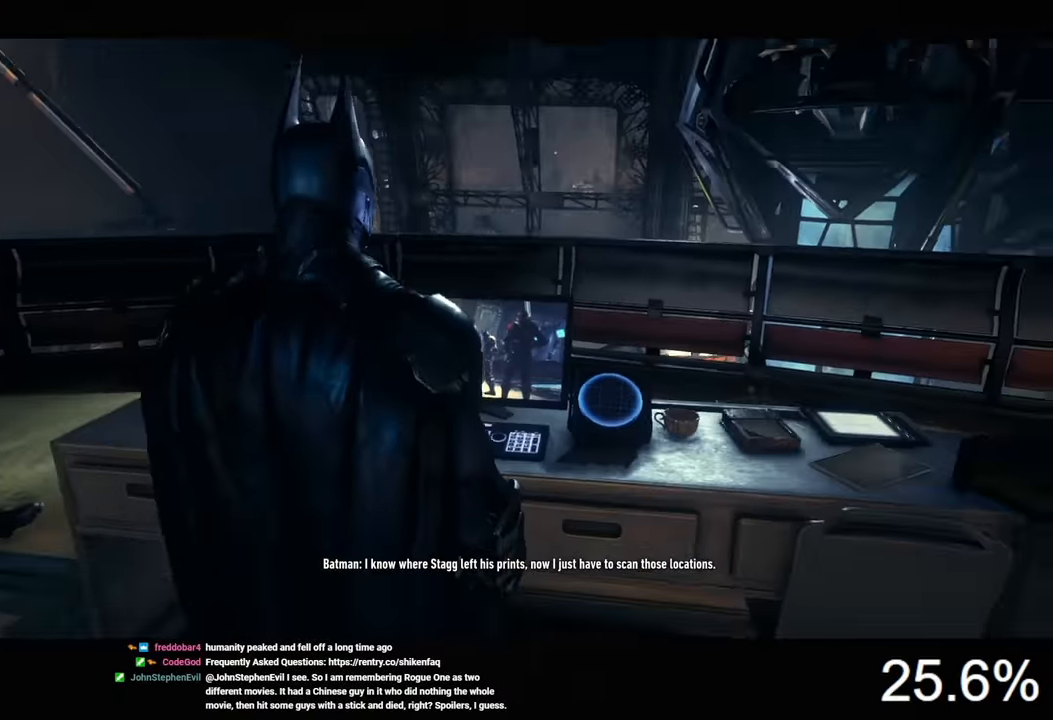
{"keys": ["w"], "mouse": [], "mouse_move": "left", "events": [[233, "w", "down"], [466, "a", "up"]]}
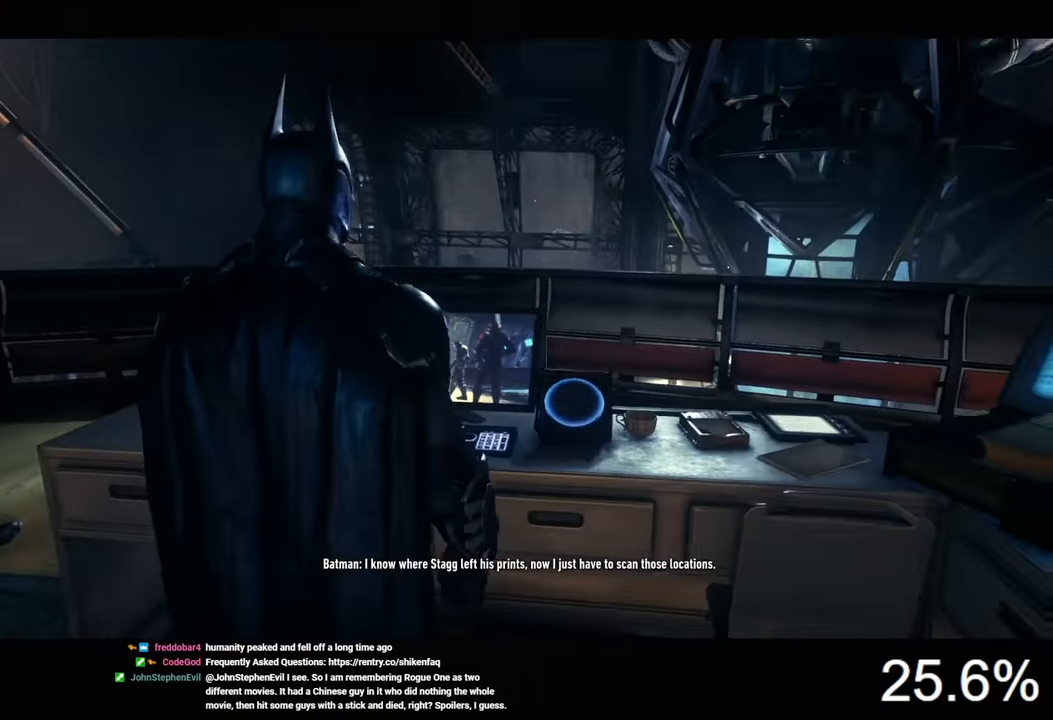
{"keys": ["a"], "mouse": [], "mouse_move": "still", "events": [[33, "w", "up"], [300, "w", "down"], [366, "w", "up"], [433, "a", "down"]]}
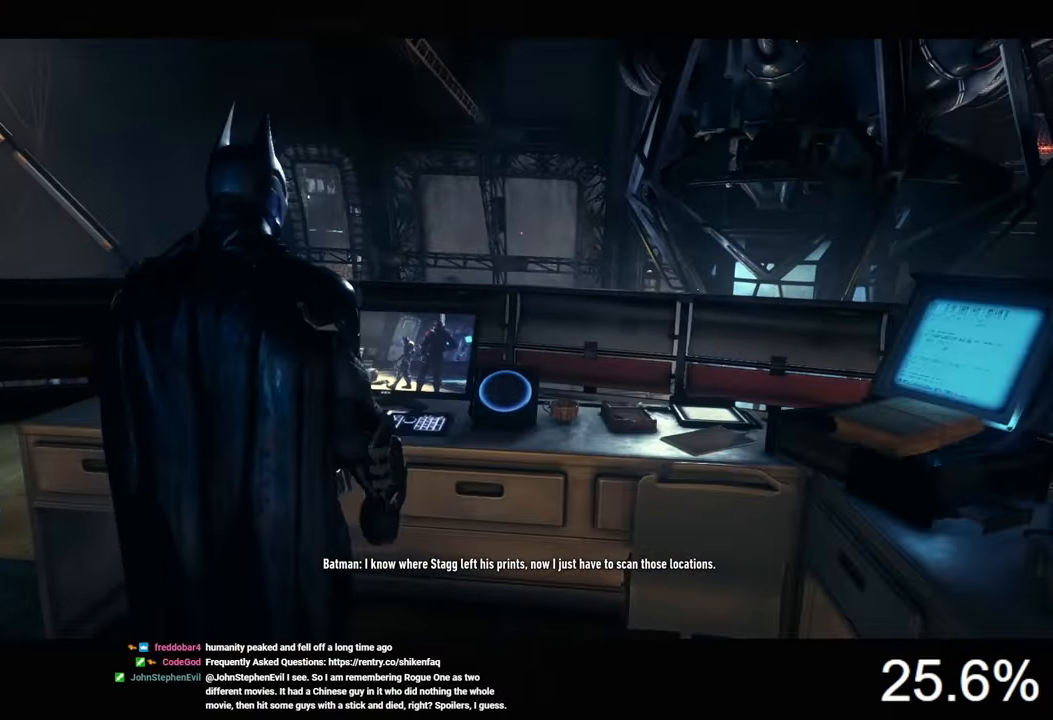
{"keys": ["a", "w"], "mouse": [], "mouse_move": "still", "events": [[500, "w", "down"]]}
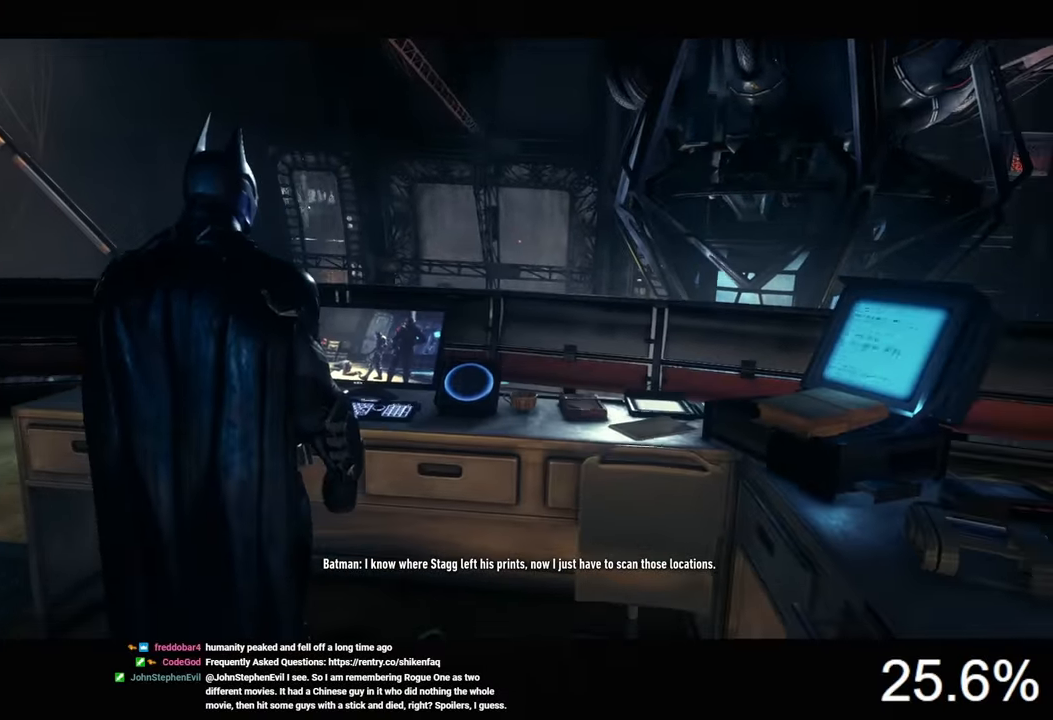
{"keys": ["w", "x"], "mouse": [], "mouse_move": "still", "events": [[433, "a", "up"], [466, "x", "down"]]}
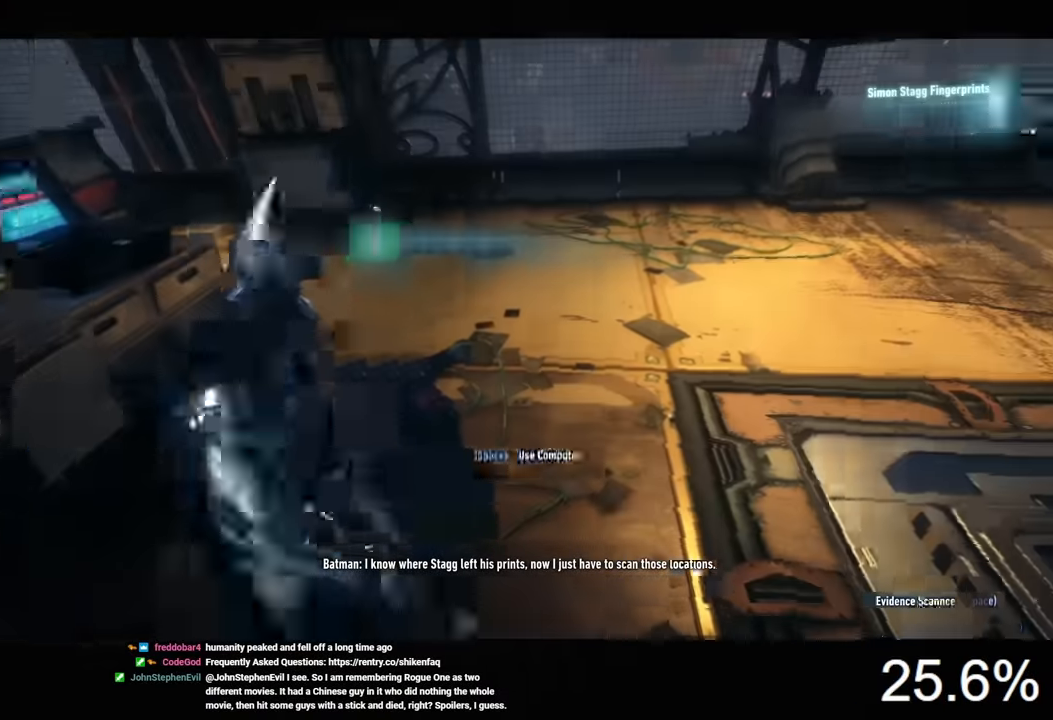
{"keys": ["w"], "mouse": [], "mouse_move": "right", "events": [[33, "w", "up"], [33, "x", "up"], [333, "d", "down"], [466, "w", "down"], [500, "d", "up"]]}
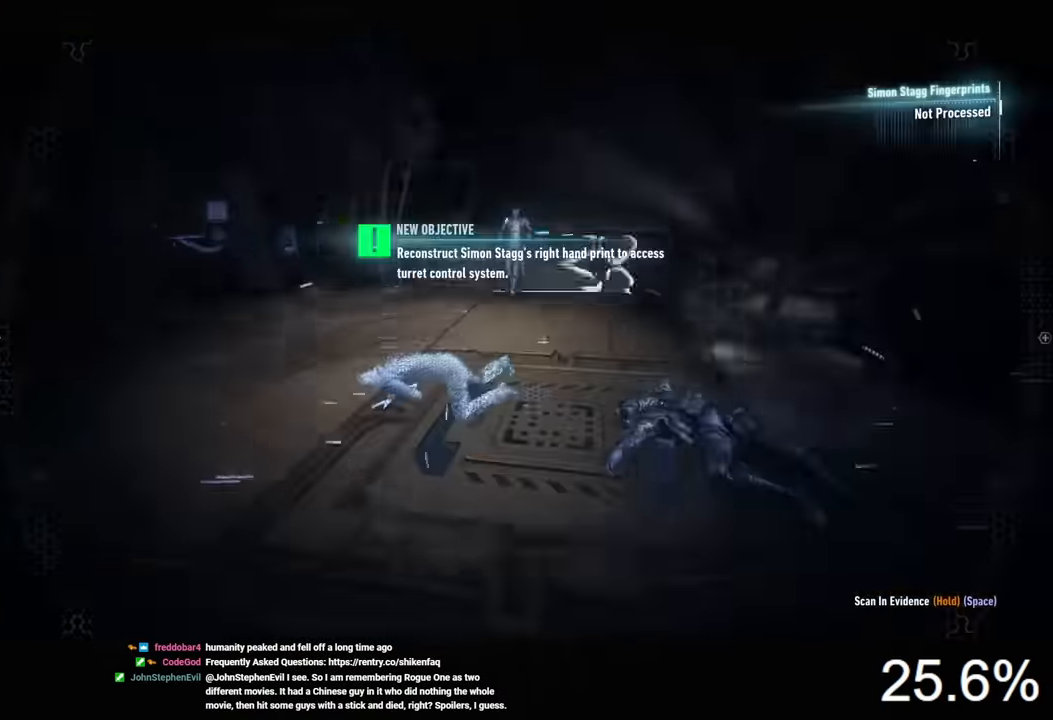
{"keys": ["space"], "mouse": [], "mouse_move": "still", "events": [[66, "w", "up"], [366, "space", "down"]]}
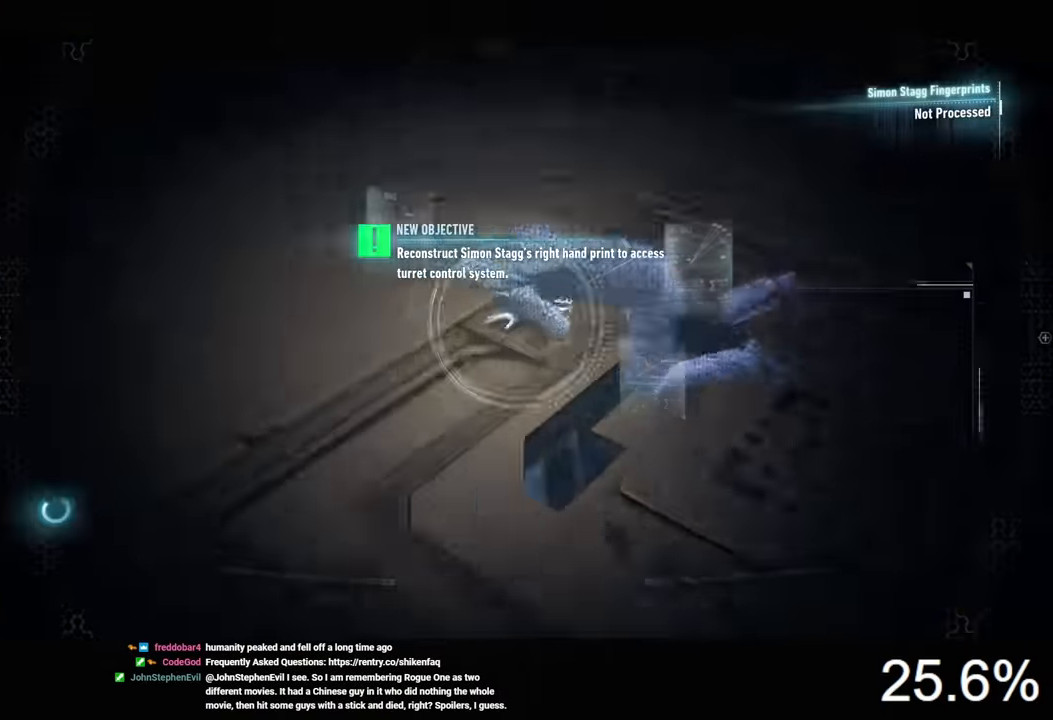
{"keys": ["space"], "mouse": [], "mouse_move": "still", "events": []}
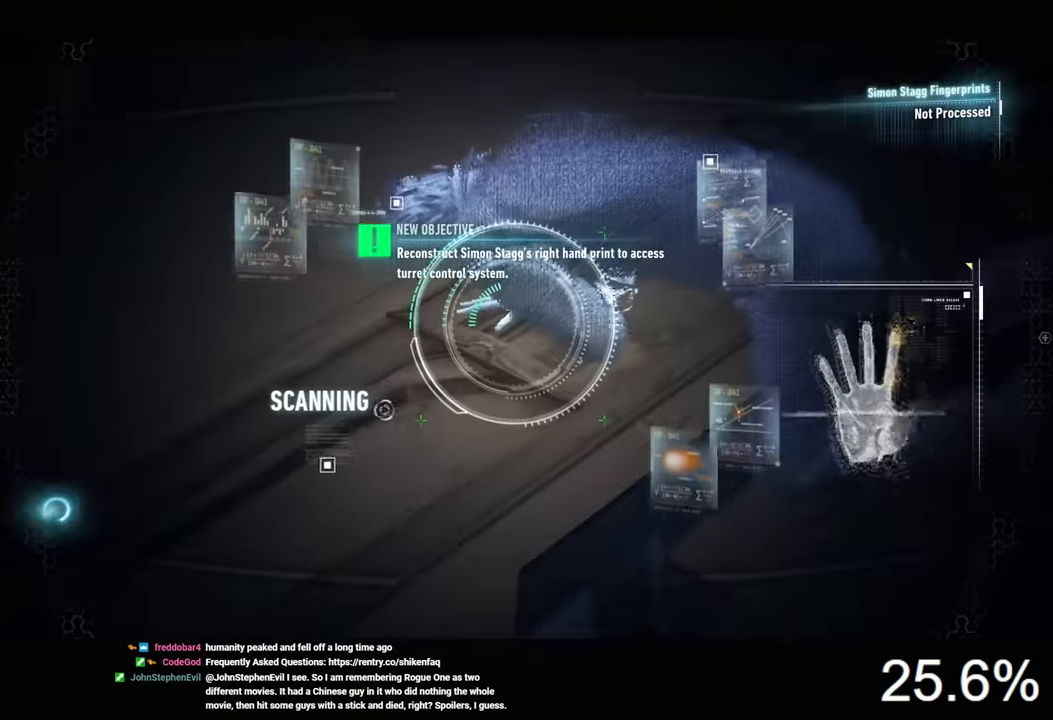
{"keys": ["space"], "mouse": [], "mouse_move": "still", "events": []}
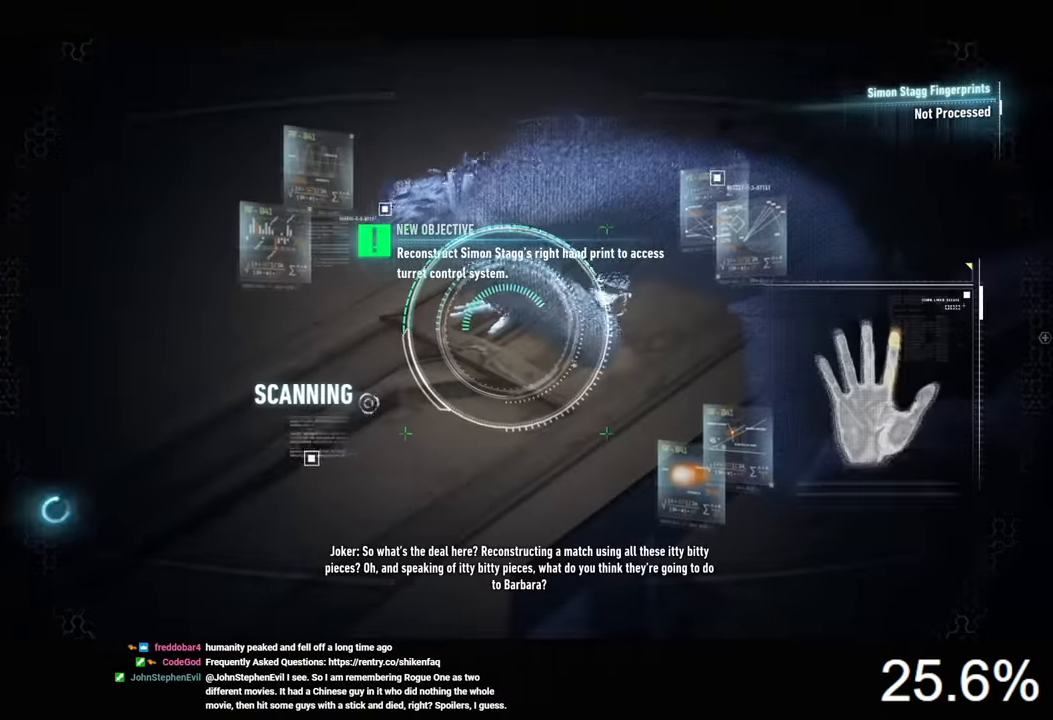
{"keys": ["space"], "mouse": [], "mouse_move": "still", "events": []}
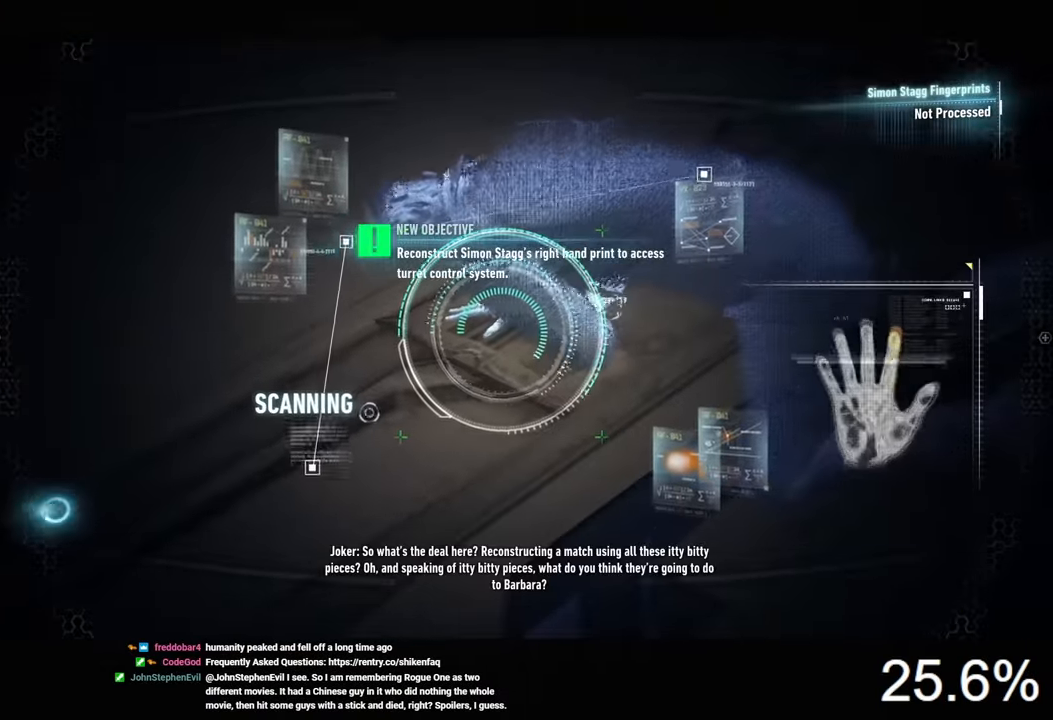
{"keys": ["space"], "mouse": [], "mouse_move": "still", "events": []}
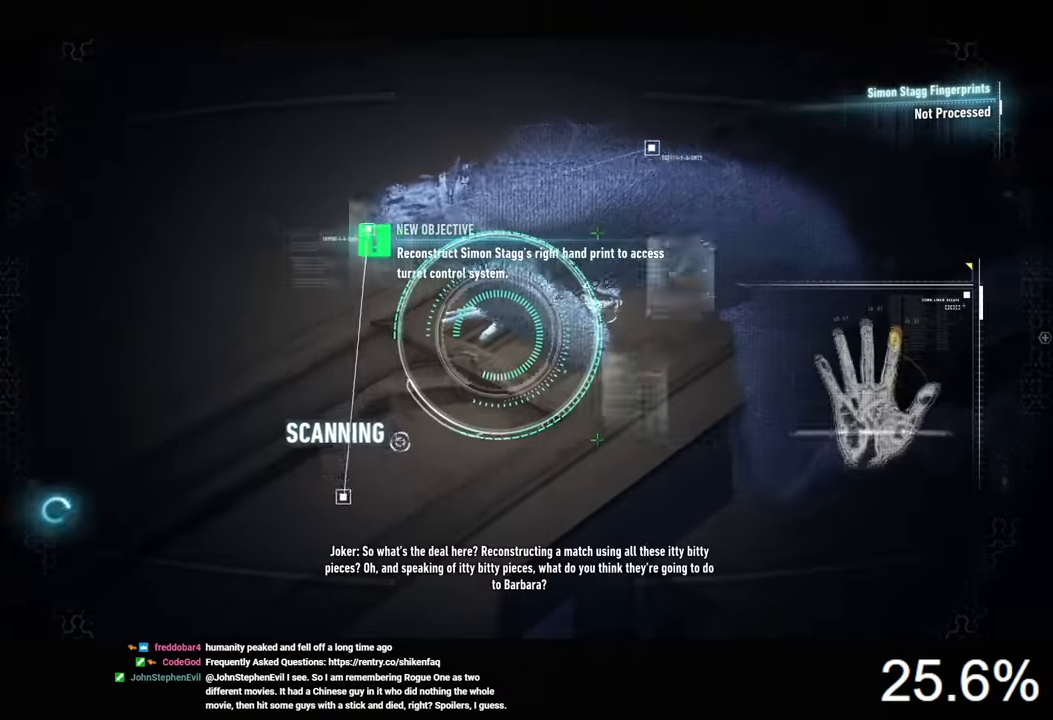
{"keys": ["space"], "mouse": [], "mouse_move": "still", "events": []}
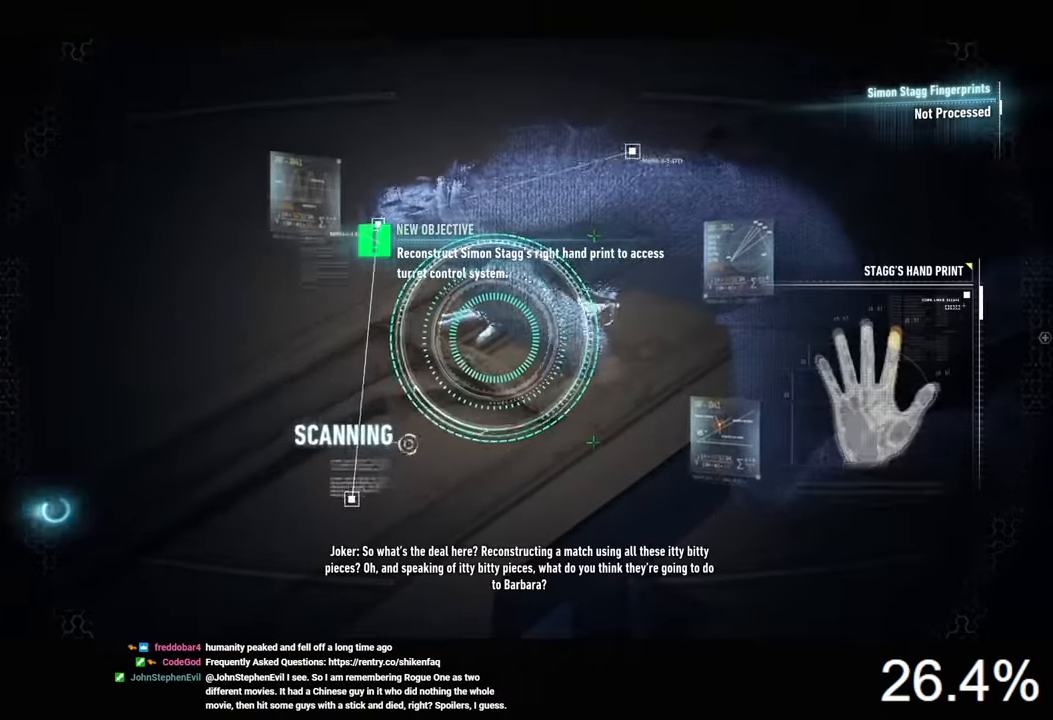
{"keys": ["space", "w"], "mouse": [], "mouse_move": "still", "events": [[466, "w", "down"]]}
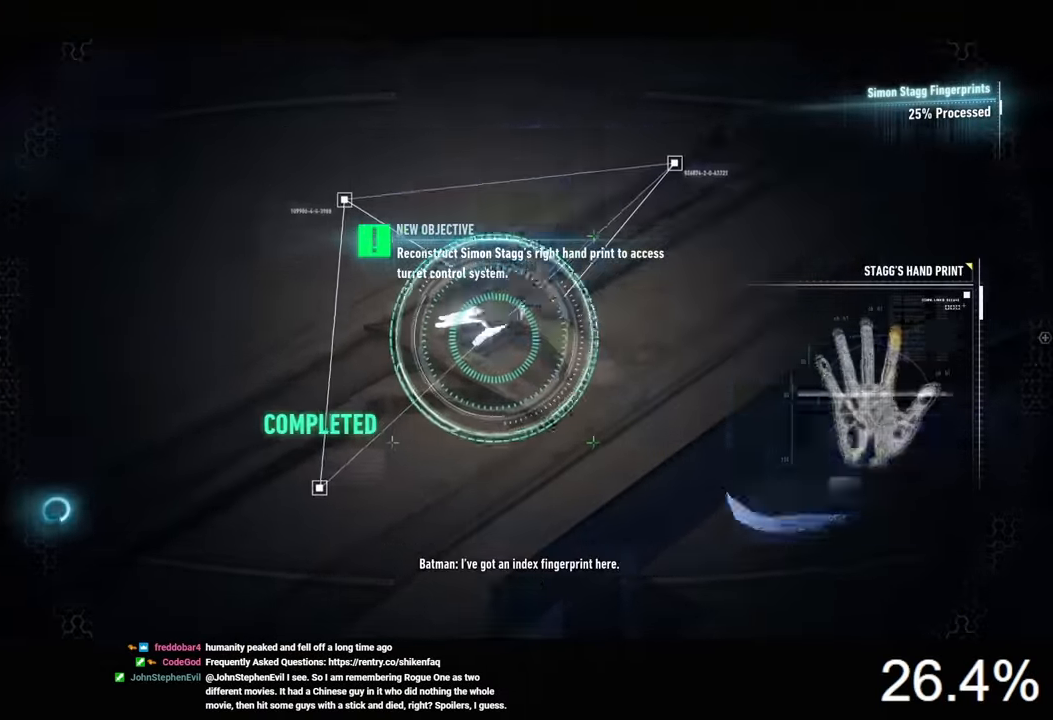
{"keys": ["d", "space", "w"], "mouse": [], "mouse_move": "still", "events": [[233, "d", "down"]]}
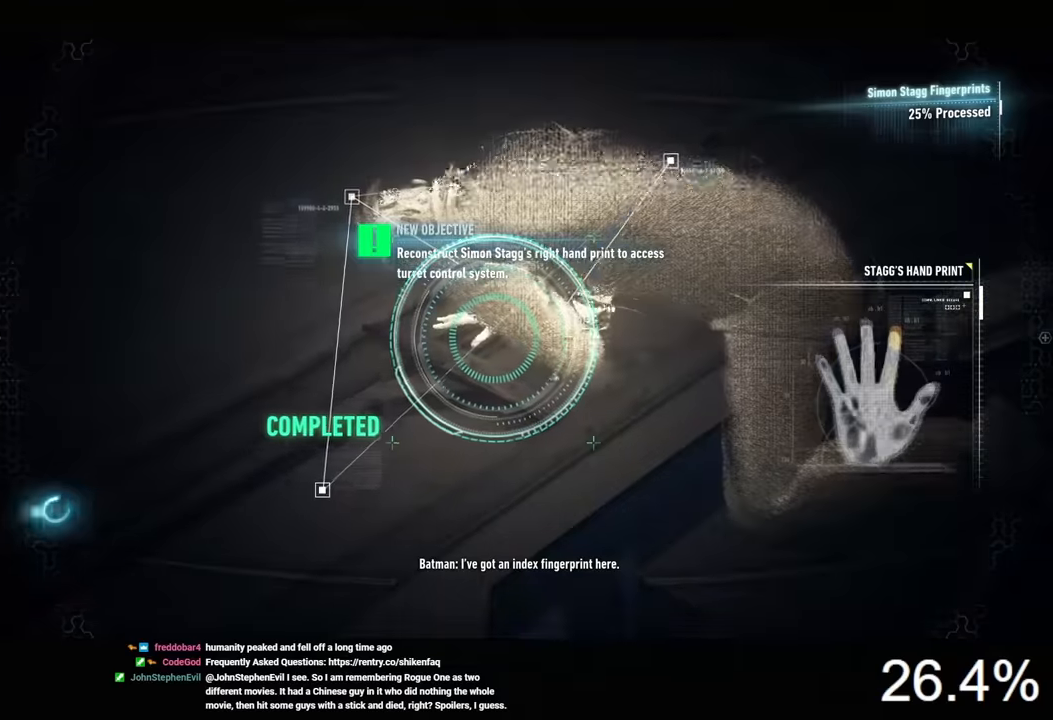
{"keys": ["d", "space", "w"], "mouse": [], "mouse_move": "still", "events": []}
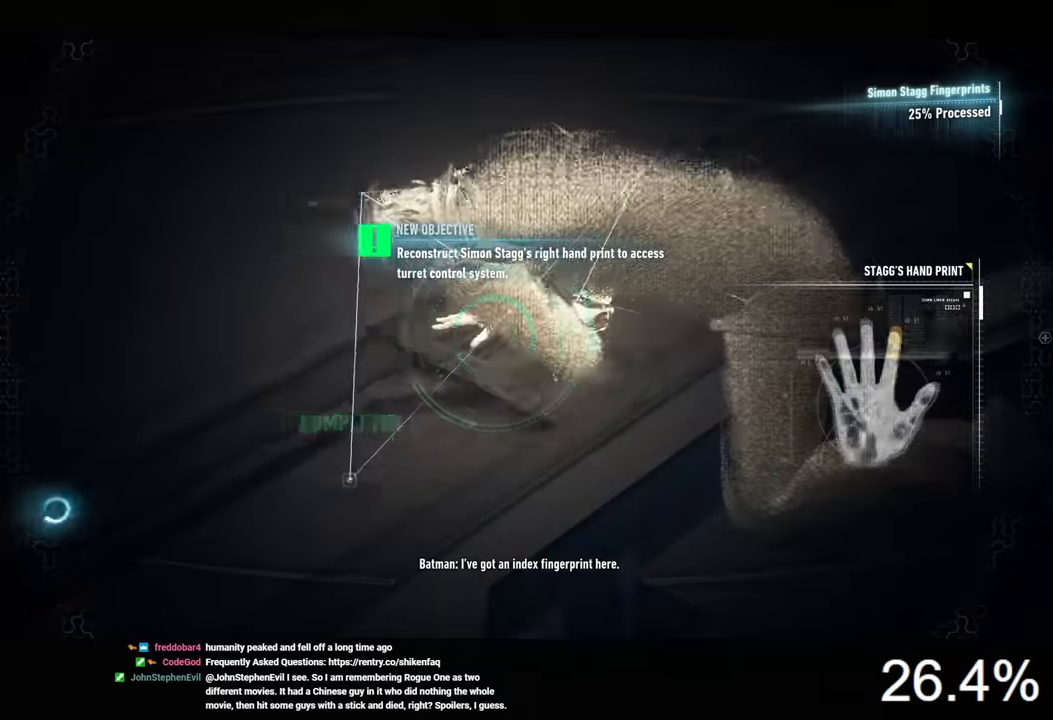
{"keys": ["d", "w"], "mouse": [], "mouse_move": "still", "events": [[266, "space", "up"]]}
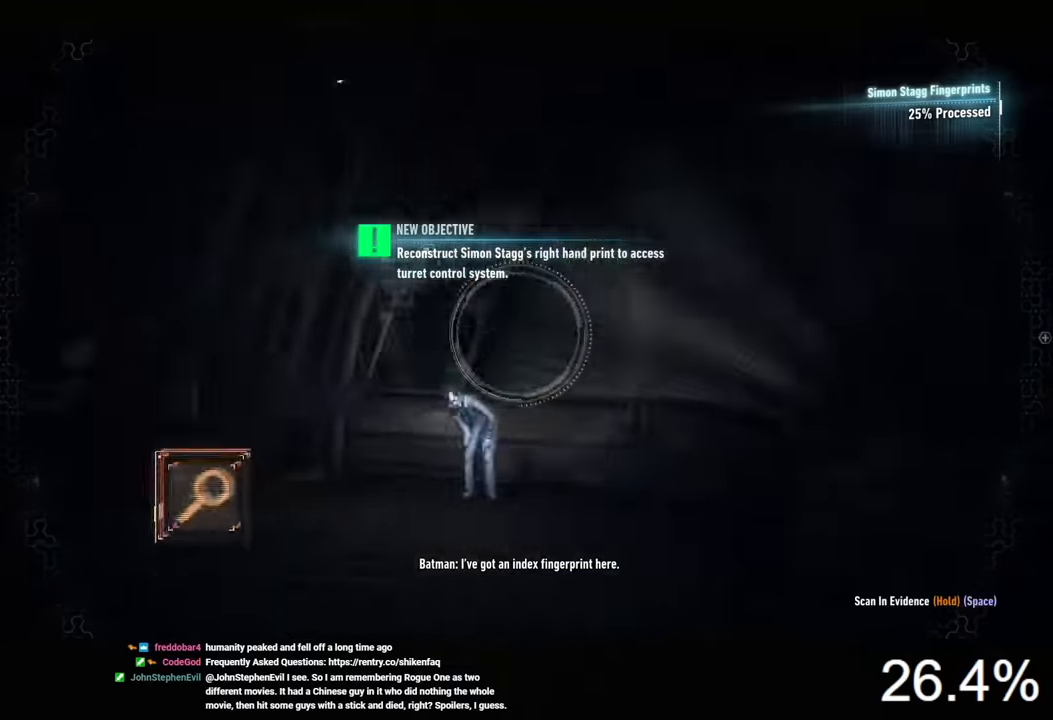
{"keys": ["w"], "mouse": [], "mouse_move": "still", "events": [[200, "d", "up"]]}
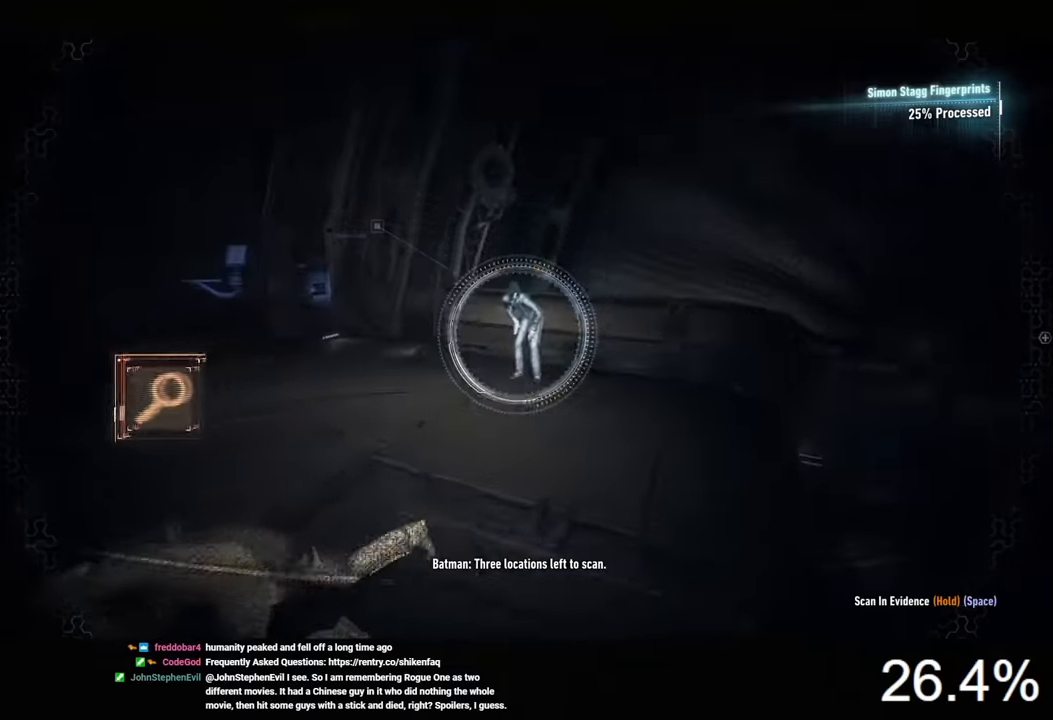
{"keys": ["w"], "mouse": [], "mouse_move": "still", "events": [[33, "w", "up"], [66, "d", "down"], [200, "w", "down"], [266, "d", "up"], [366, "x", "down"], [500, "x", "up"]]}
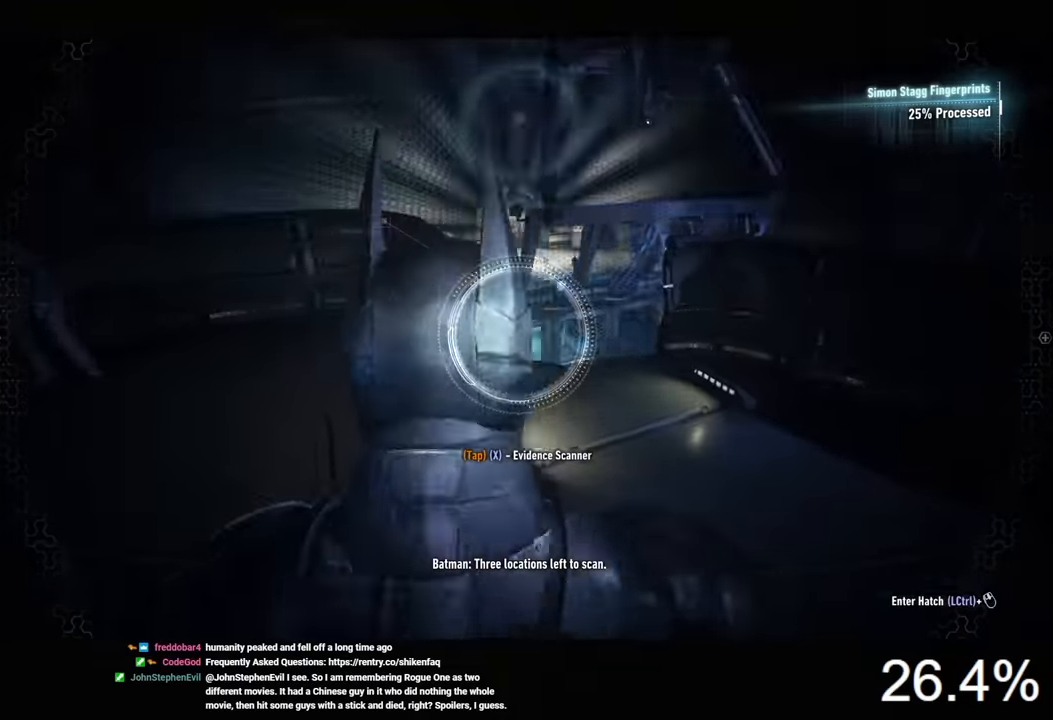
{"keys": ["d", "space", "w"], "mouse": [], "mouse_move": "down-left", "events": [[100, "space", "down"], [166, "d", "down"]]}
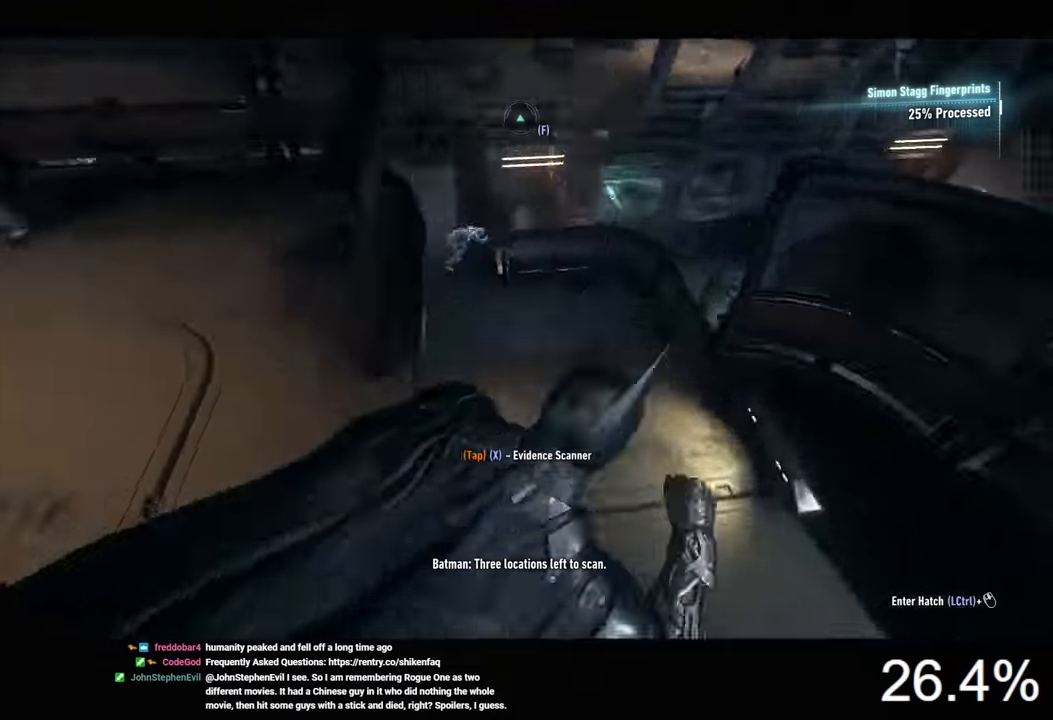
{"keys": [], "mouse": [], "mouse_move": "still", "events": [[33, "d", "up"], [33, "space", "up"], [133, "space", "down"], [233, "space", "up"], [266, "space", "down"], [333, "space", "up"], [366, "x", "down"], [400, "w", "up"], [466, "x", "up"]]}
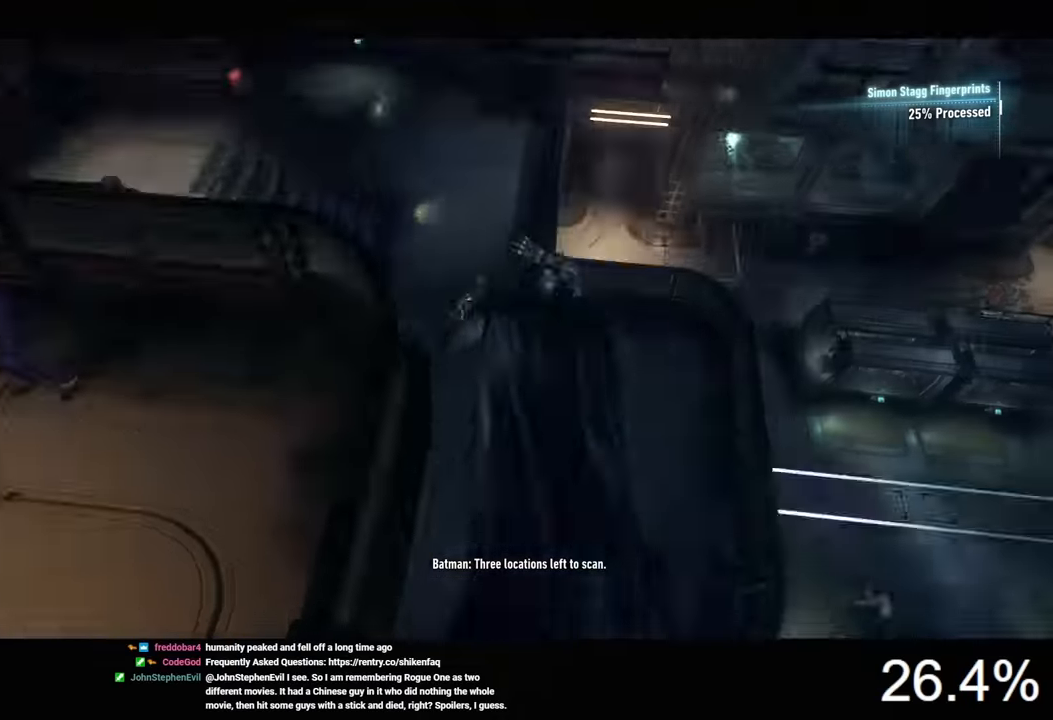
{"keys": ["a"], "mouse": [], "mouse_move": "still", "events": [[300, "a", "down"]]}
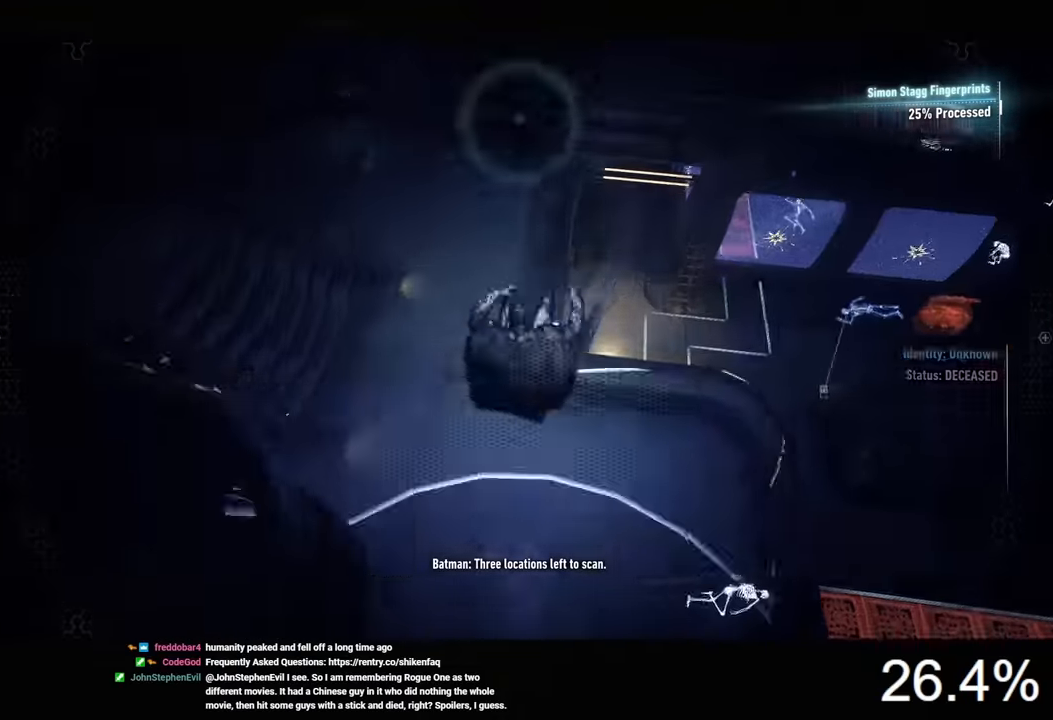
{"keys": ["a"], "mouse": [], "mouse_move": "still", "events": []}
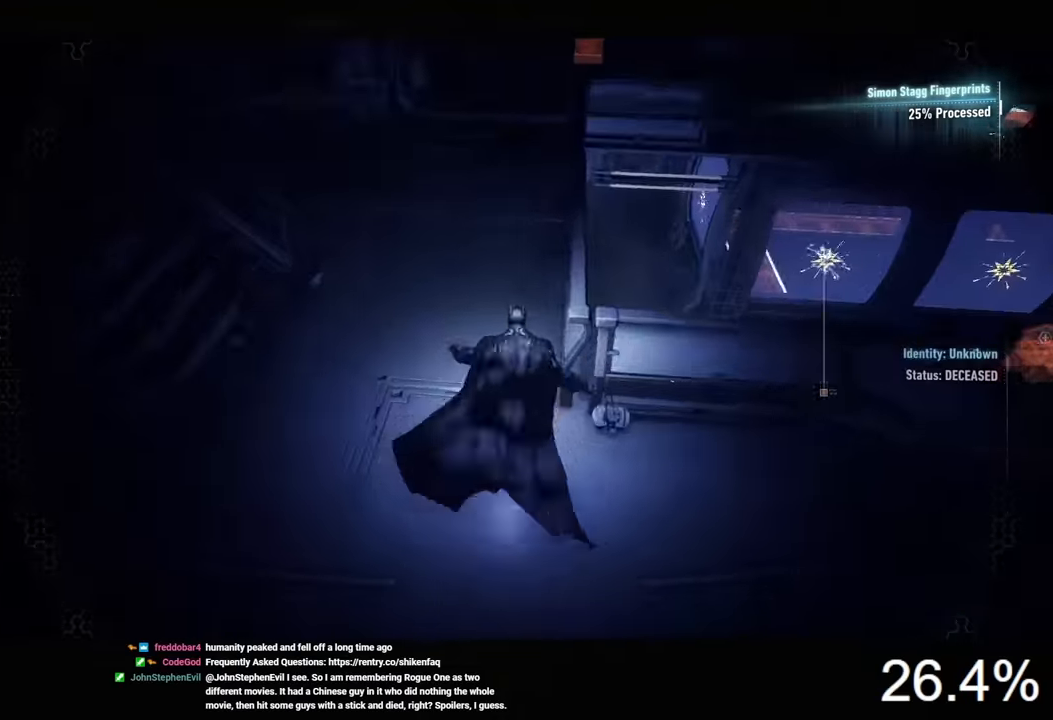
{"keys": ["s"], "mouse": [], "mouse_move": "right", "events": [[333, "s", "down"], [366, "a", "up"]]}
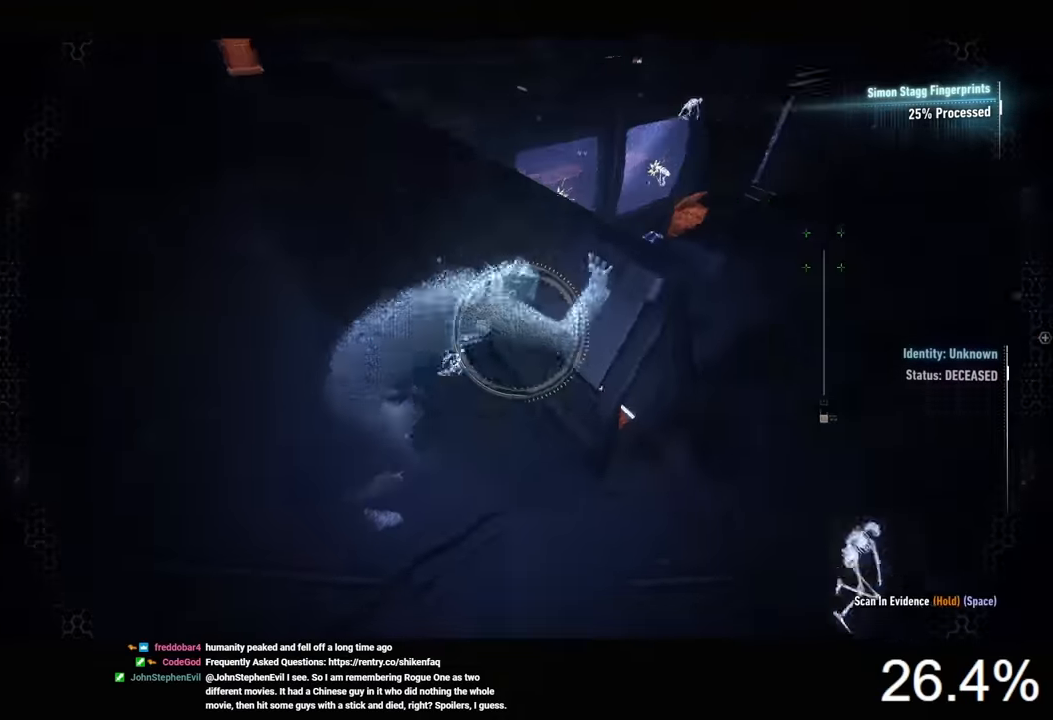
{"keys": ["space"], "mouse": [], "mouse_move": "still", "events": [[33, "s", "up"], [400, "space", "down"]]}
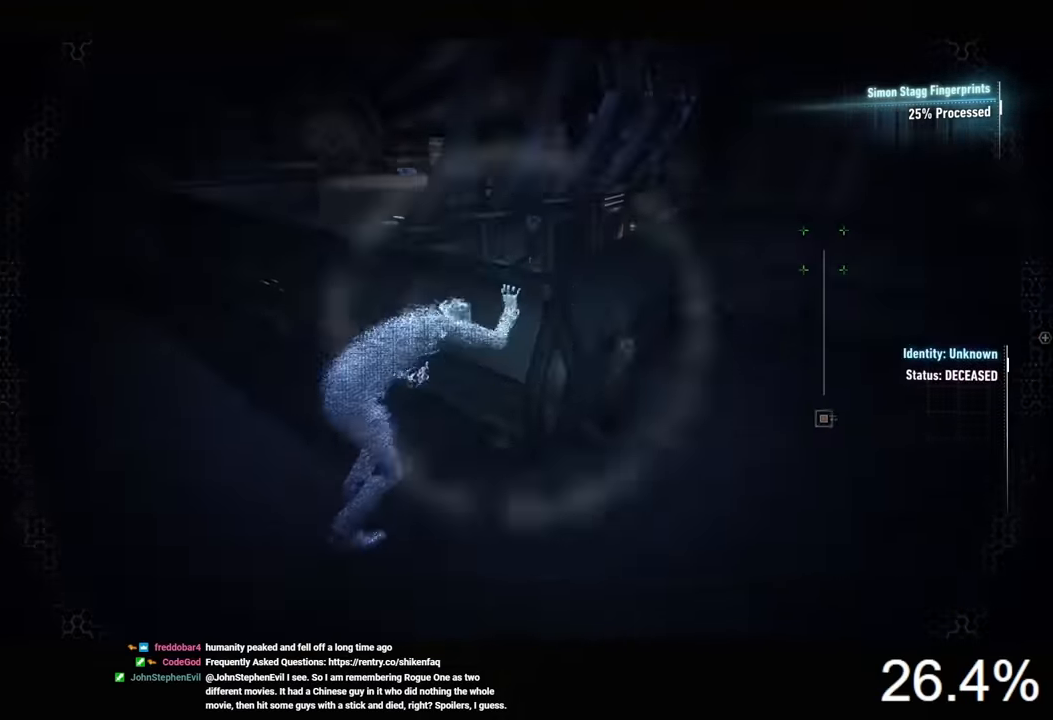
{"keys": [], "mouse": [], "mouse_move": "still", "events": [[200, "space", "up"]]}
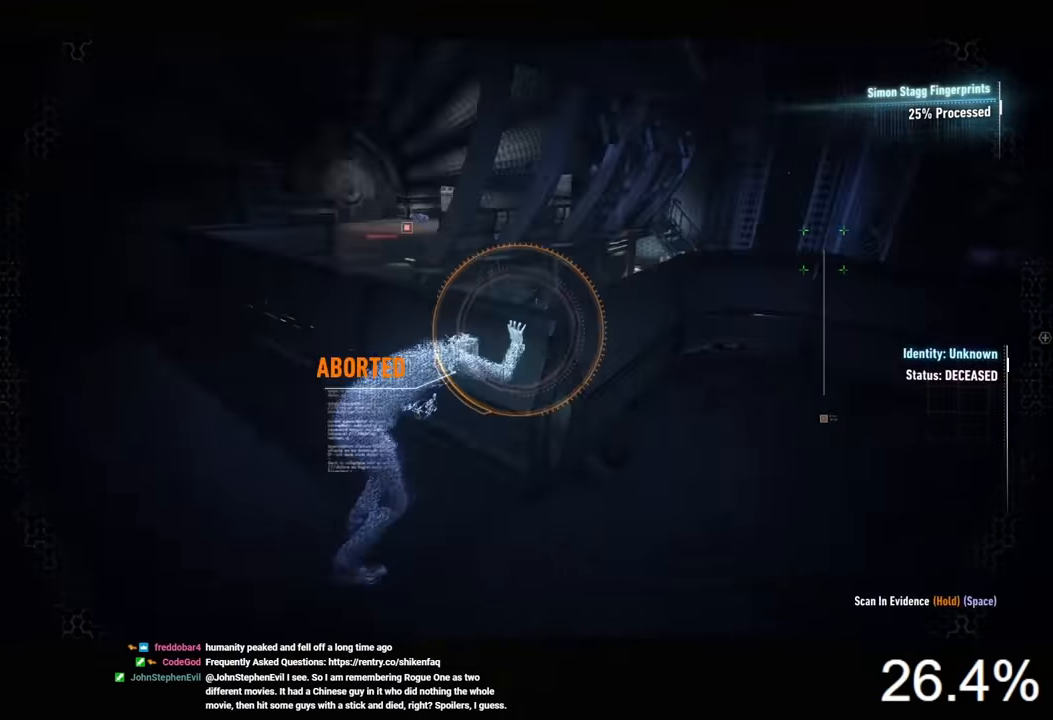
{"keys": [], "mouse": [], "mouse_move": "left", "events": [[100, "space", "down"], [366, "space", "up"]]}